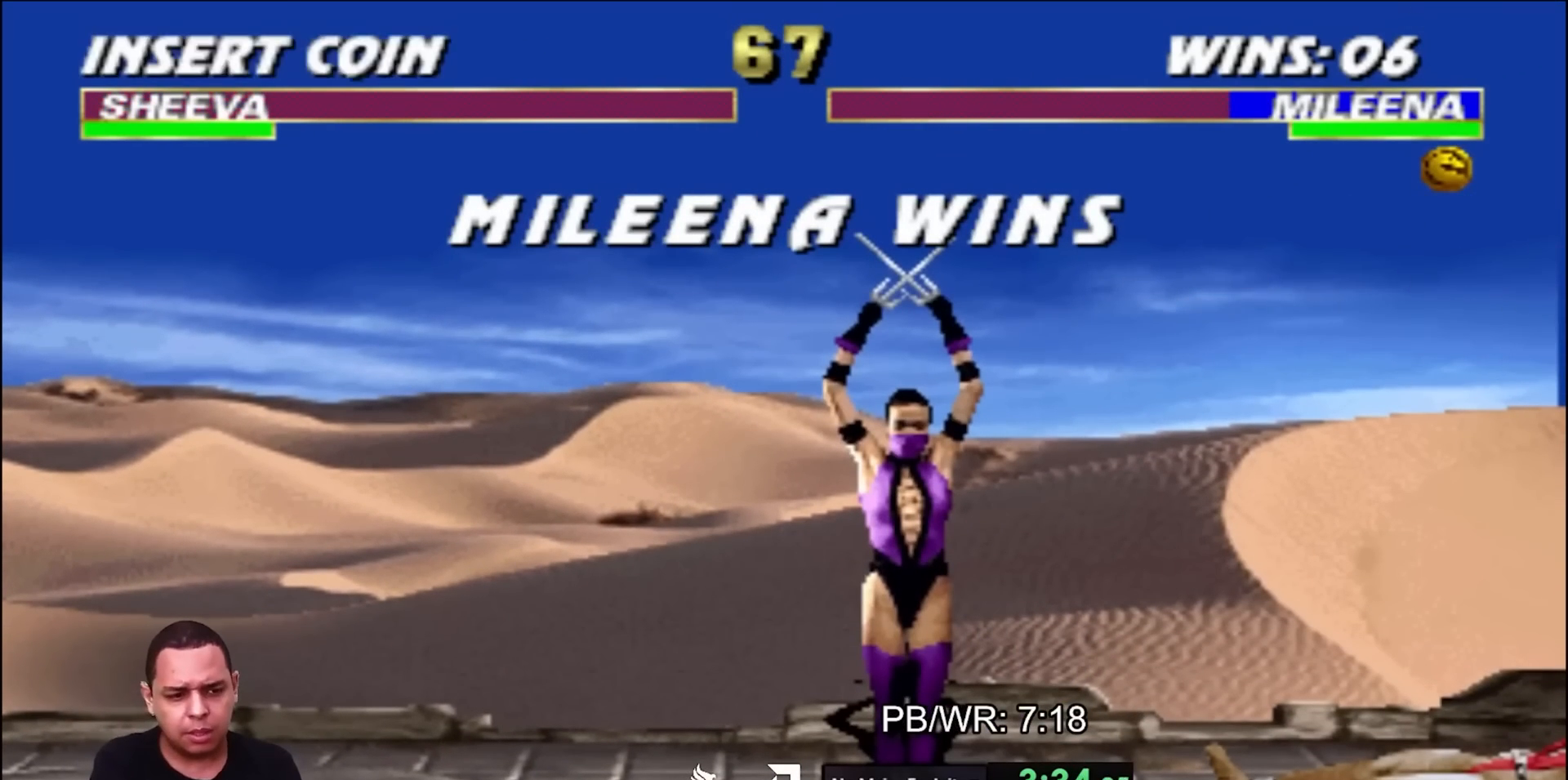
Gameplay with a controller (arcade stick); each line is a JSON object with the inputs held at the frame after it. "events" lists button and stick changes between this image and that frame as [ms after this image, input, new state], when the widget could be followed in between. Not read: L2 L3 R3 other_buttons.
{"buttons": [], "events": []}
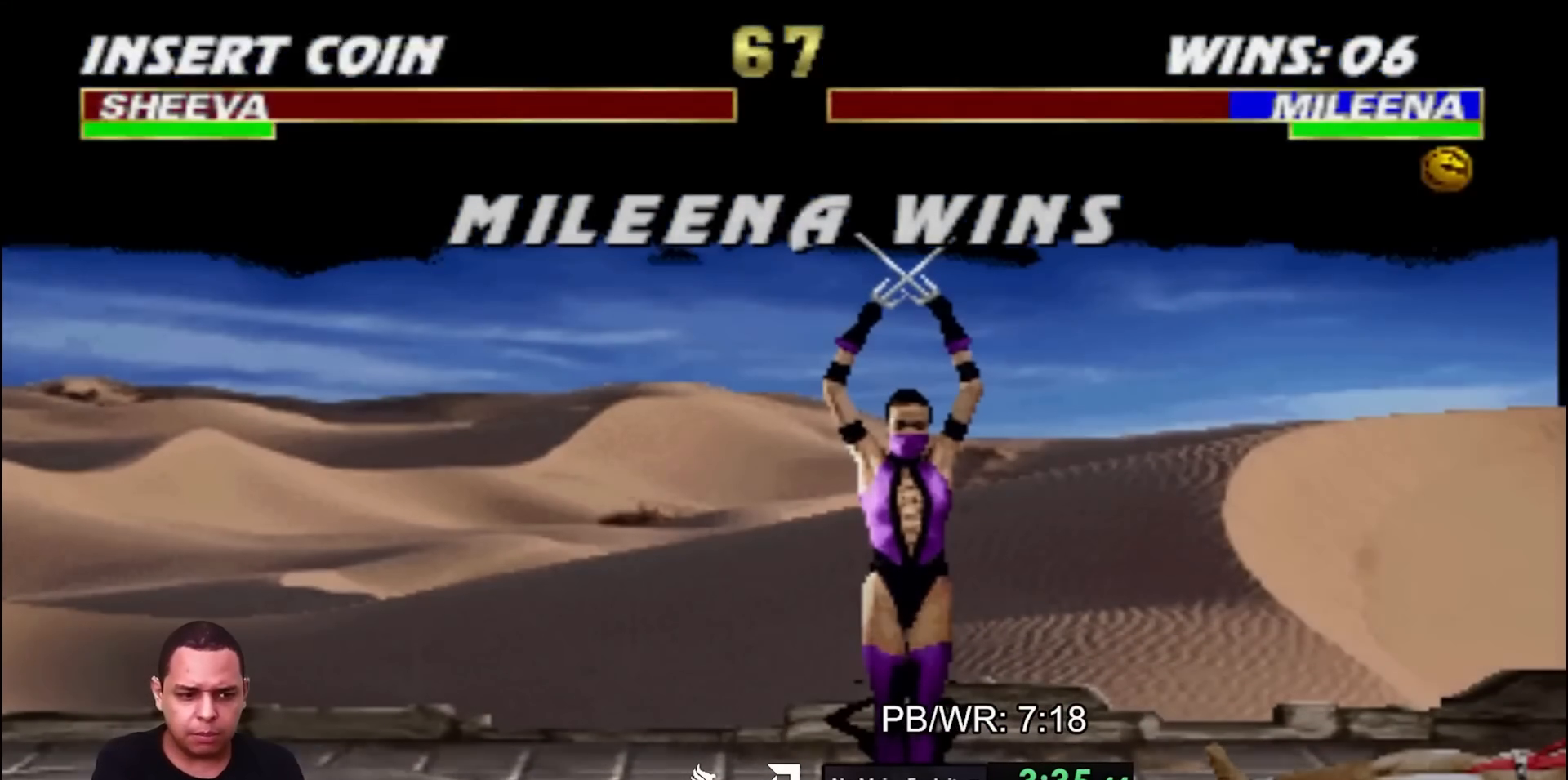
{"buttons": [], "events": []}
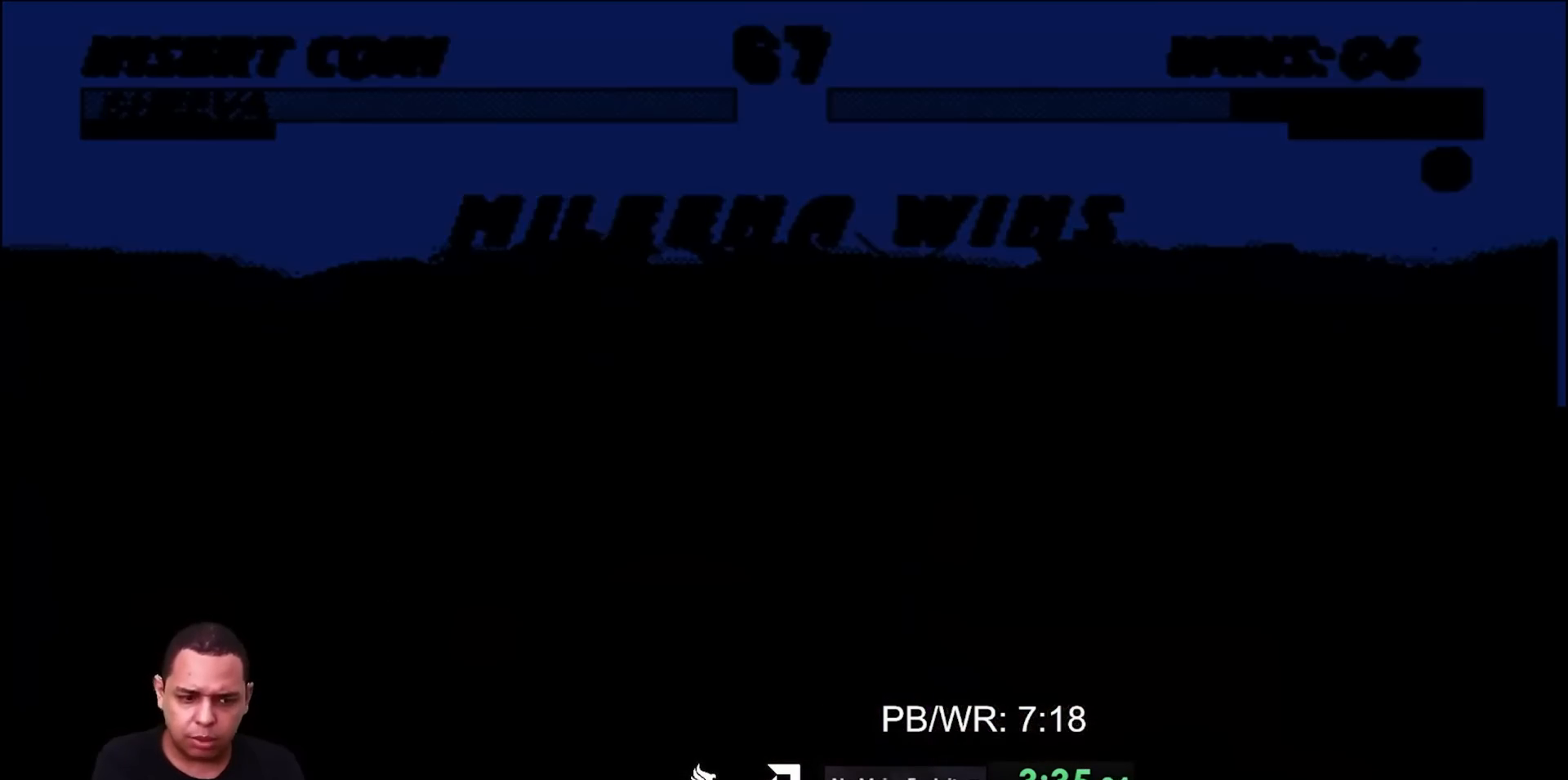
{"buttons": [], "events": []}
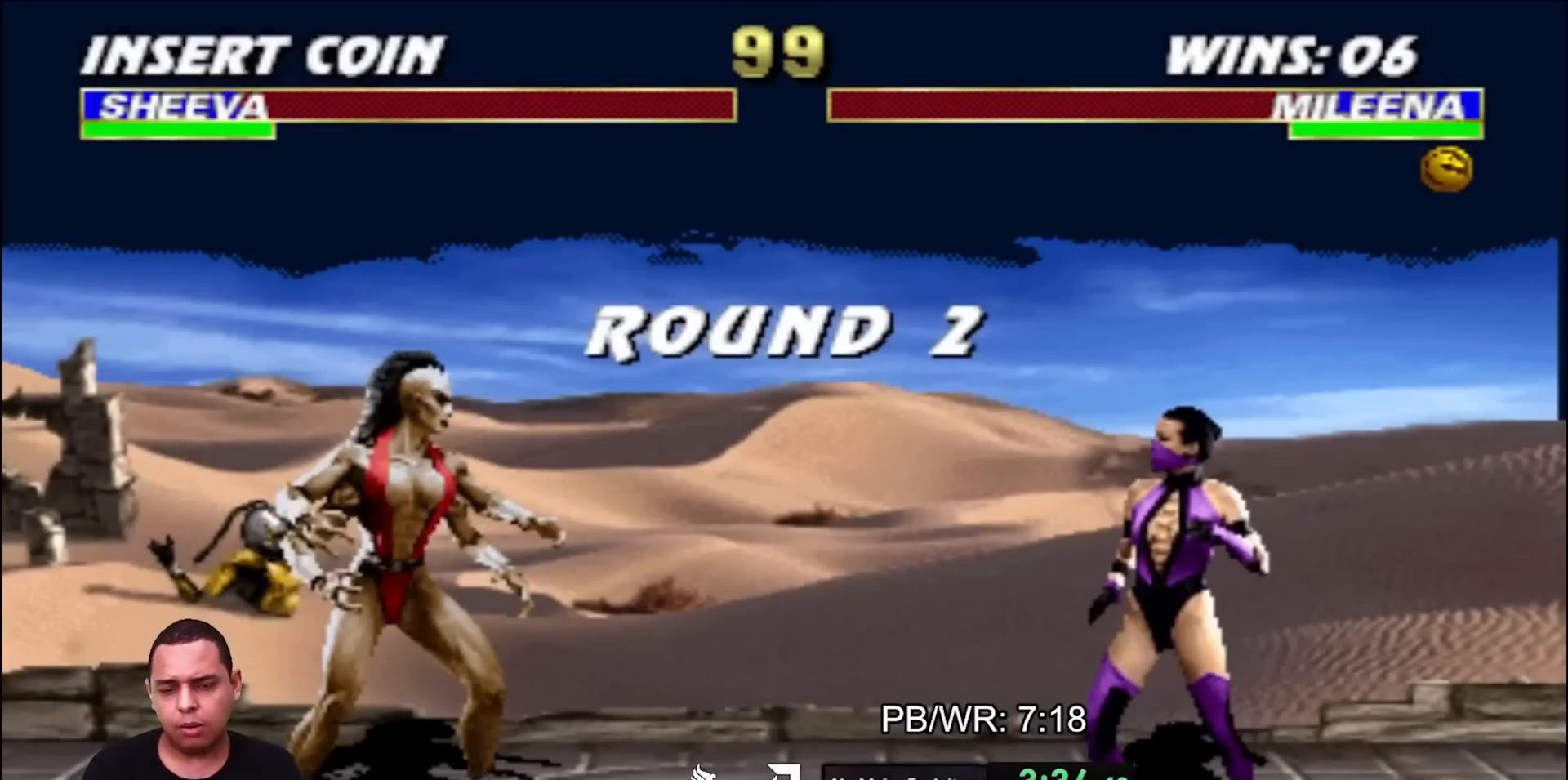
{"buttons": ["DPAD_RIGHT"], "events": [[217, "DPAD_RIGHT", "down"]]}
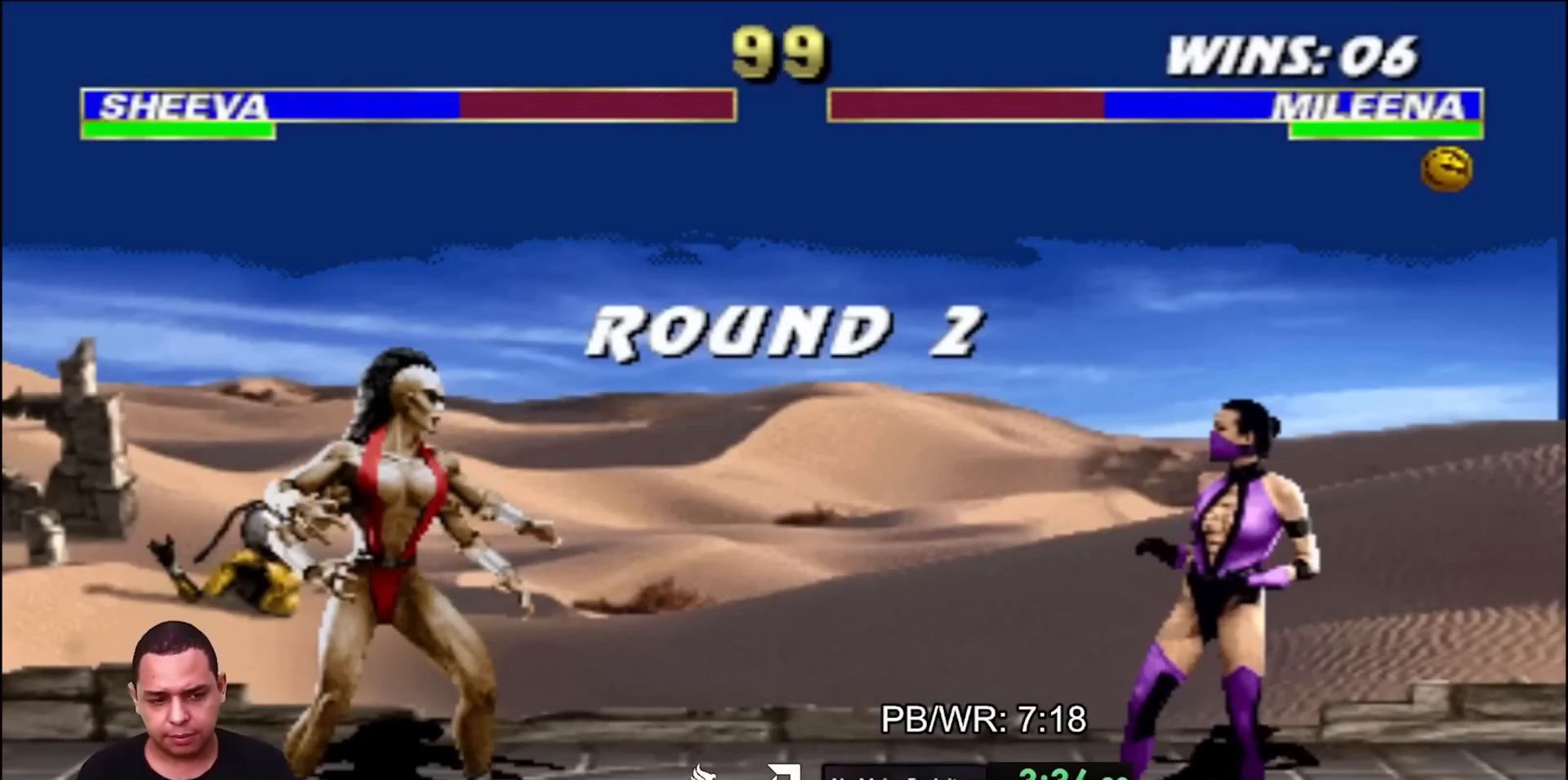
{"buttons": ["DPAD_RIGHT"], "events": []}
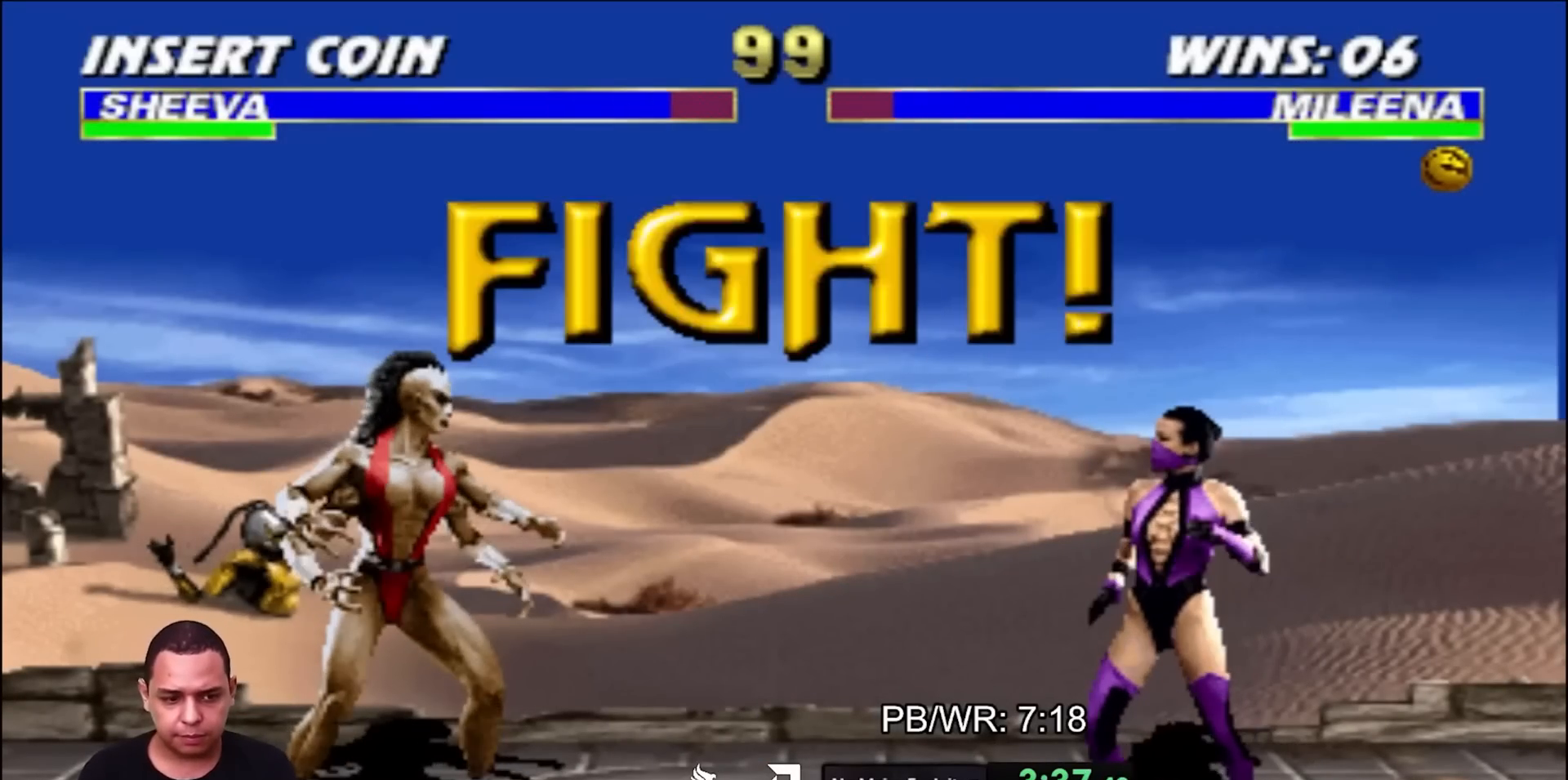
{"buttons": ["DPAD_RIGHT"], "events": []}
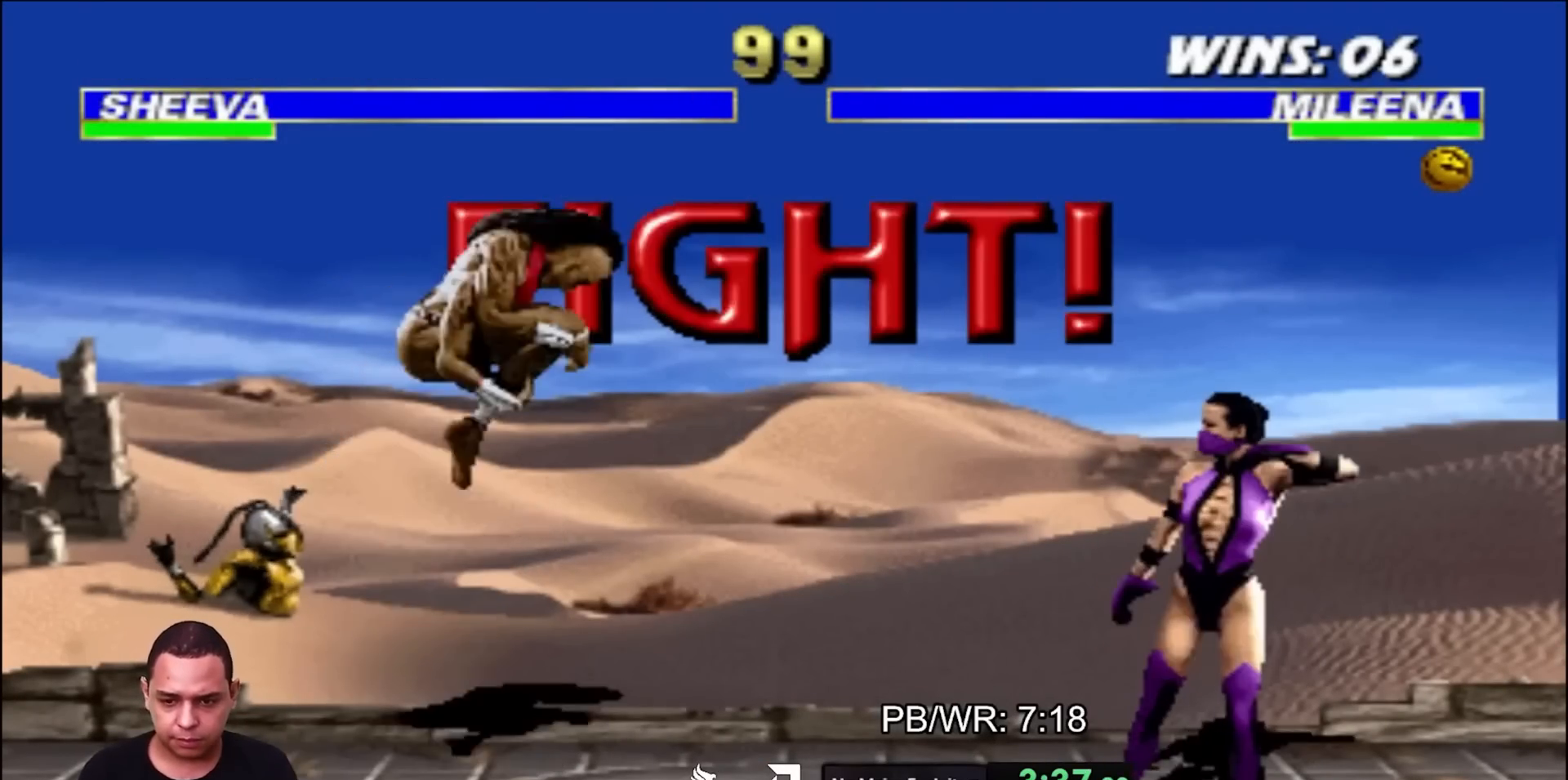
{"buttons": ["TRIANGLE", "R1", "DPAD_RIGHT"], "events": [[333, "TRIANGLE", "down"], [400, "R1", "down"]]}
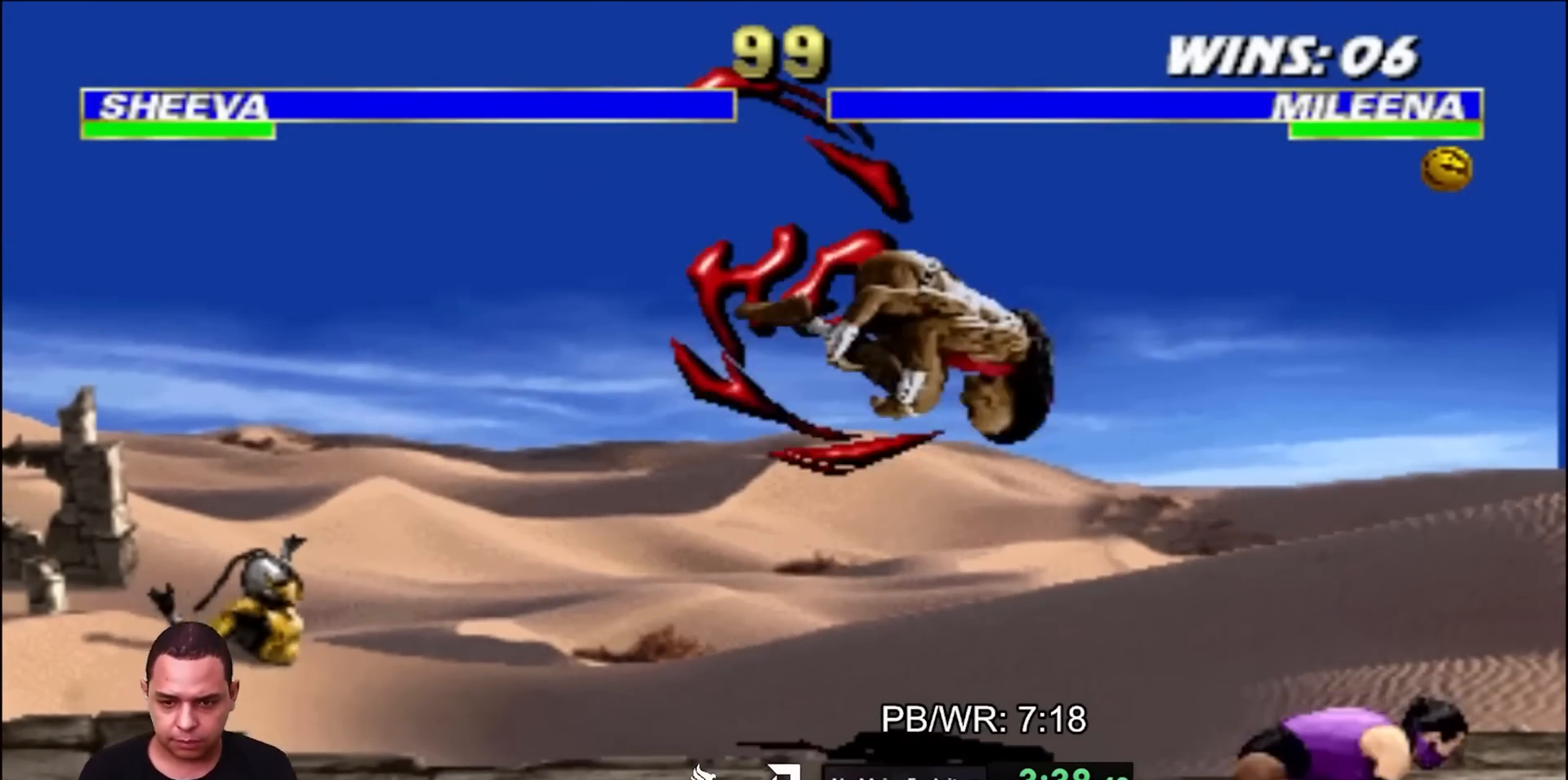
{"buttons": ["DPAD_RIGHT"], "events": [[283, "R1", "up"], [283, "TRIANGLE", "up"]]}
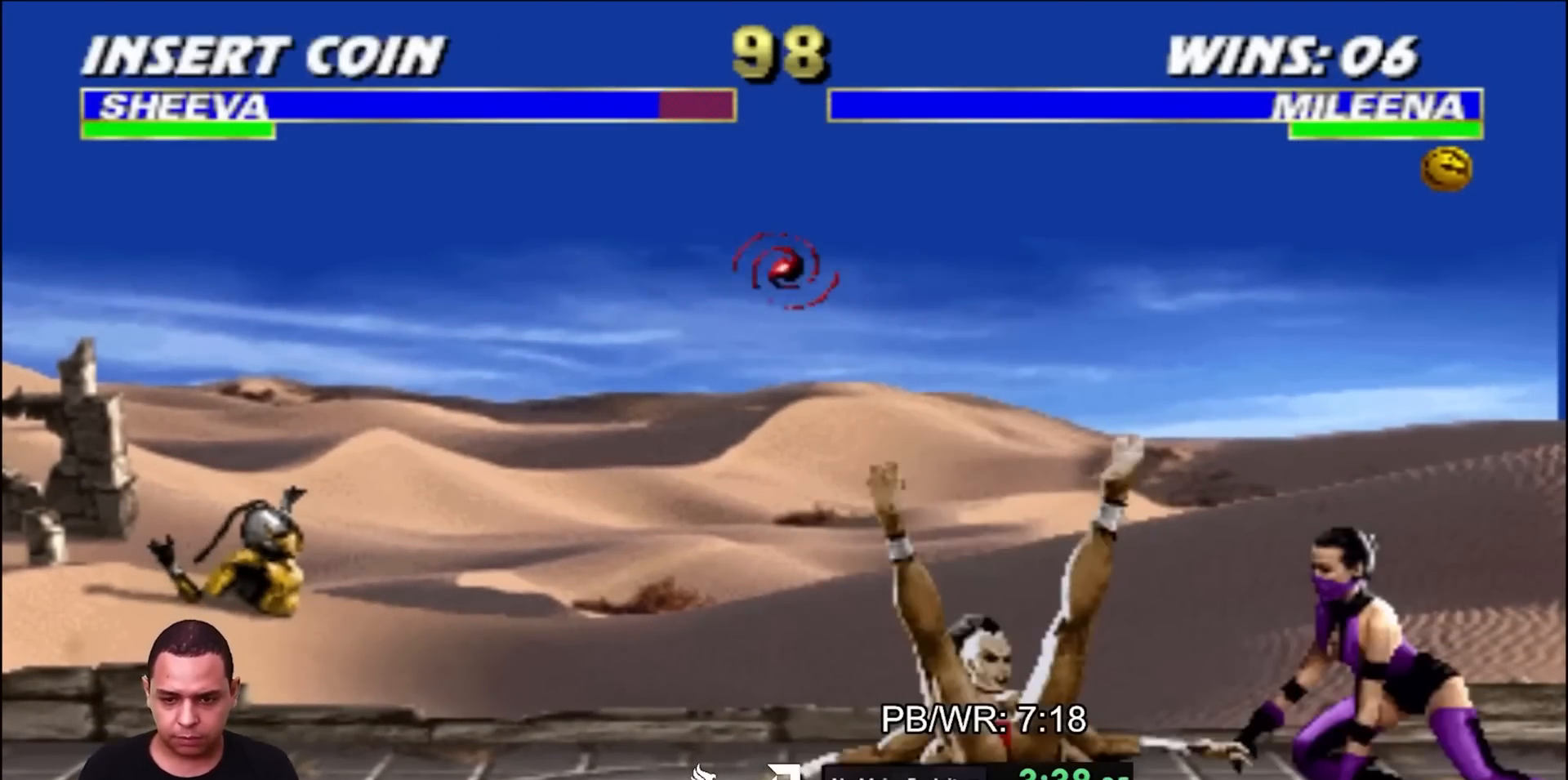
{"buttons": ["R1", "DPAD_RIGHT"], "events": [[167, "TRIANGLE", "down"], [300, "R1", "down"], [467, "TRIANGLE", "up"]]}
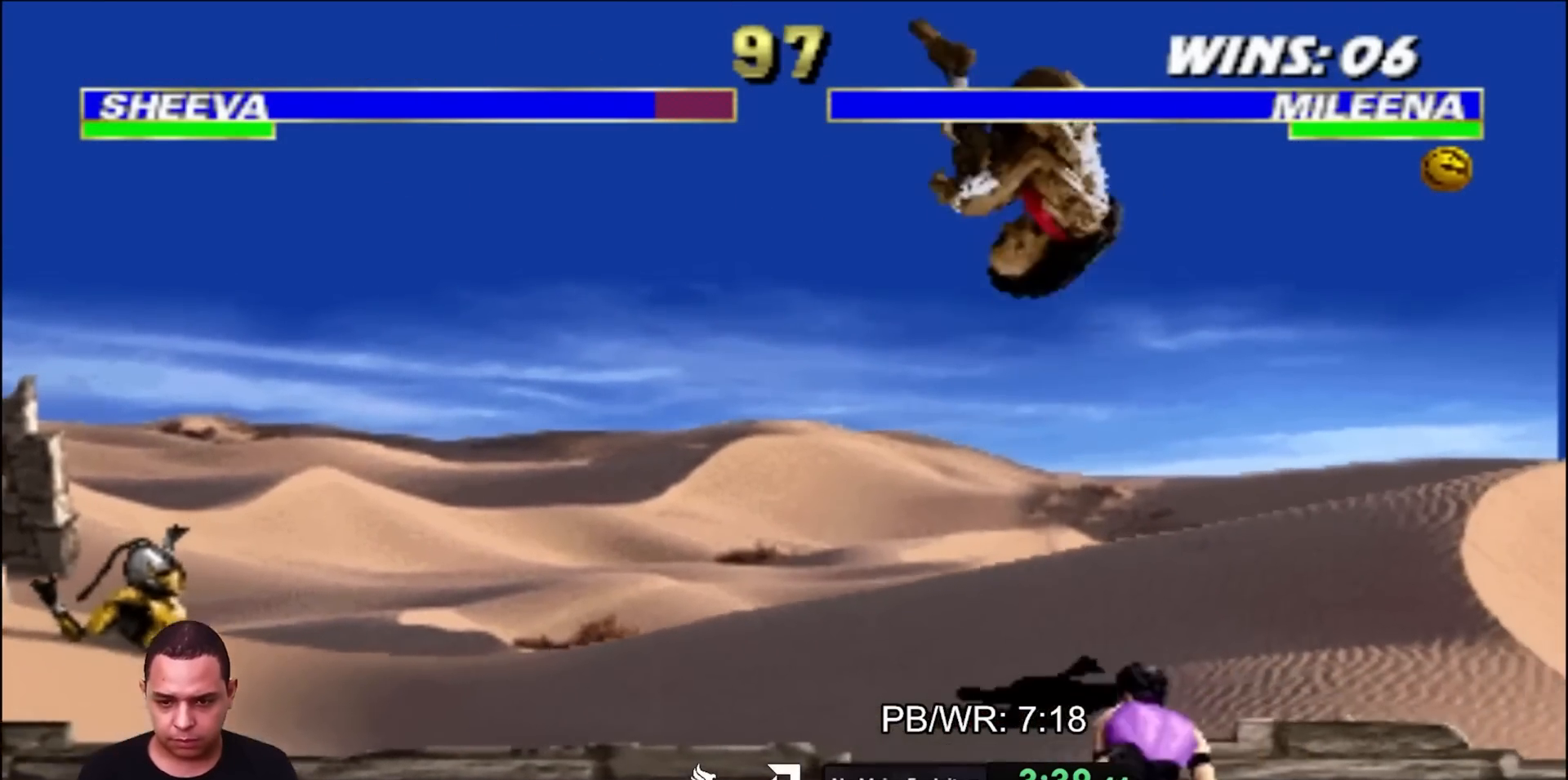
{"buttons": ["DPAD_UP", "DPAD_RIGHT"], "events": [[33, "R1", "up"], [150, "DPAD_UP", "down"], [283, "TRIANGLE", "down"], [350, "TRIANGLE", "up"], [383, "TRIANGLE", "down"], [483, "TRIANGLE", "up"]]}
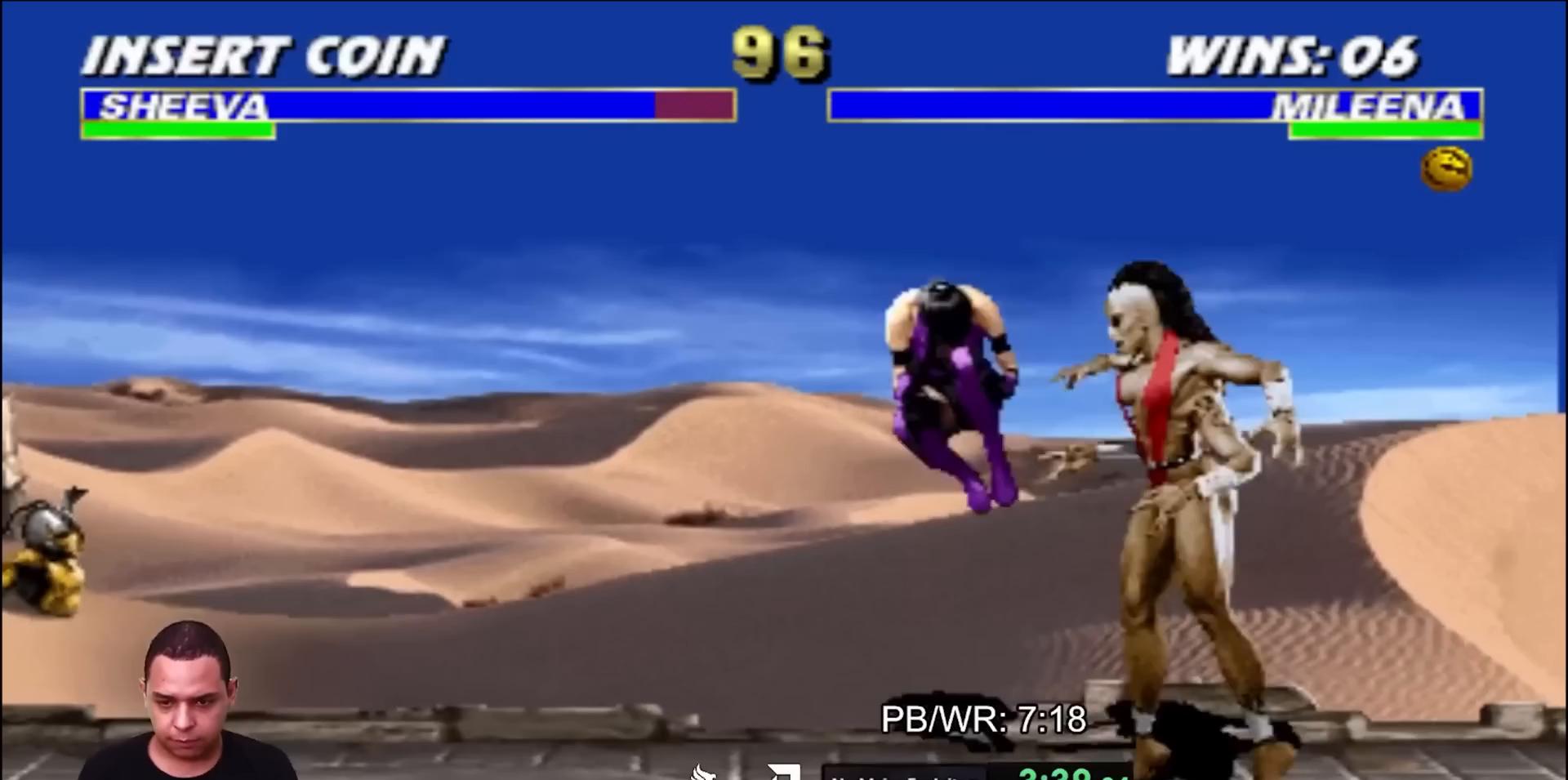
{"buttons": ["DPAD_DOWN", "DPAD_LEFT"], "events": [[33, "TRIANGLE", "down"], [150, "DPAD_UP", "up"], [150, "TRIANGLE", "up"], [217, "DPAD_RIGHT", "up"], [350, "DPAD_LEFT", "down"], [417, "DPAD_LEFT", "up"], [467, "DPAD_LEFT", "down"], [483, "DPAD_DOWN", "down"]]}
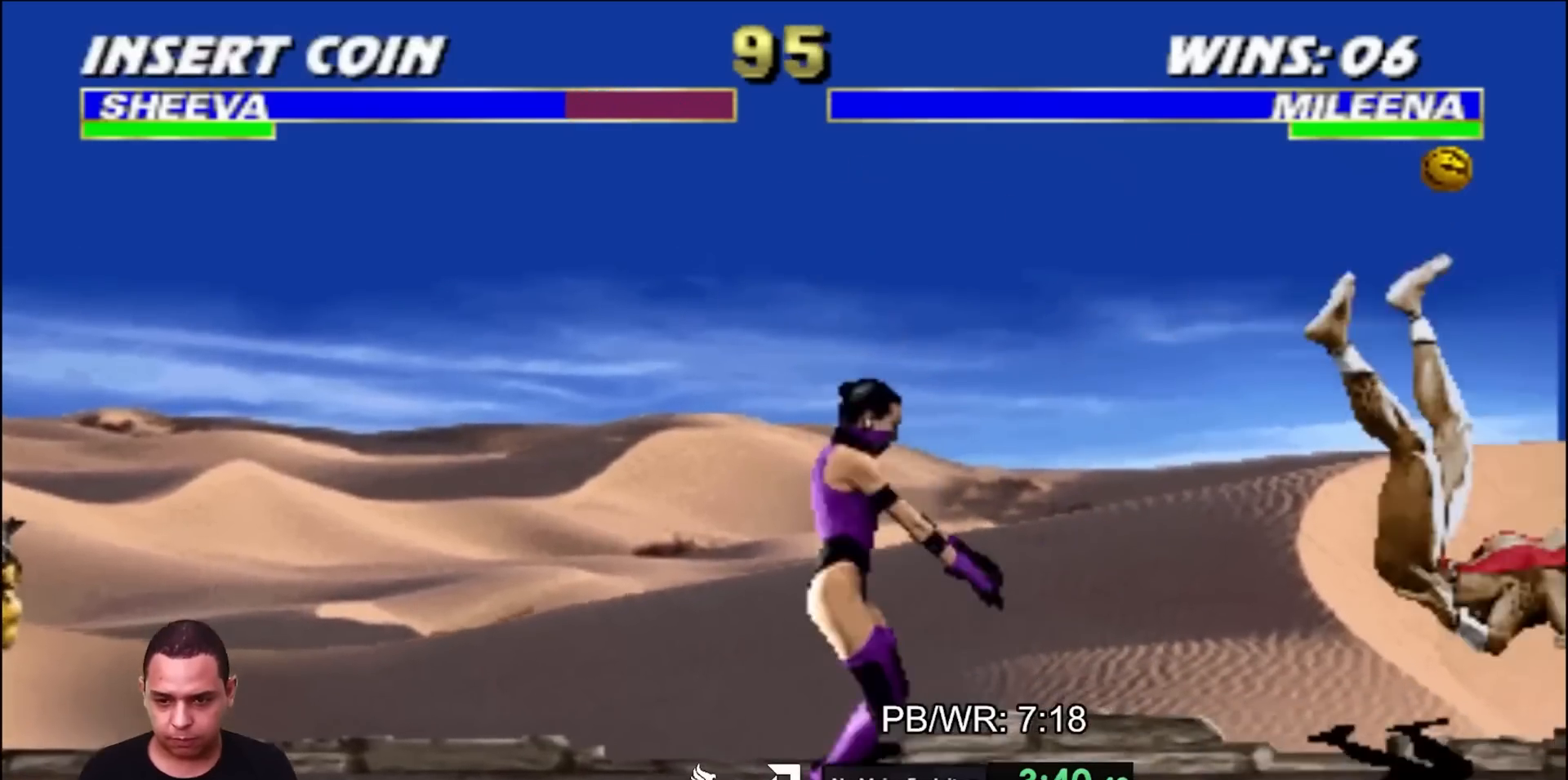
{"buttons": ["R2", "DPAD_LEFT"], "events": [[17, "DPAD_LEFT", "up"], [17, "SQUARE", "down"], [67, "DPAD_DOWN", "up"], [67, "SQUARE", "up"], [383, "R2", "down"], [400, "DPAD_LEFT", "down"]]}
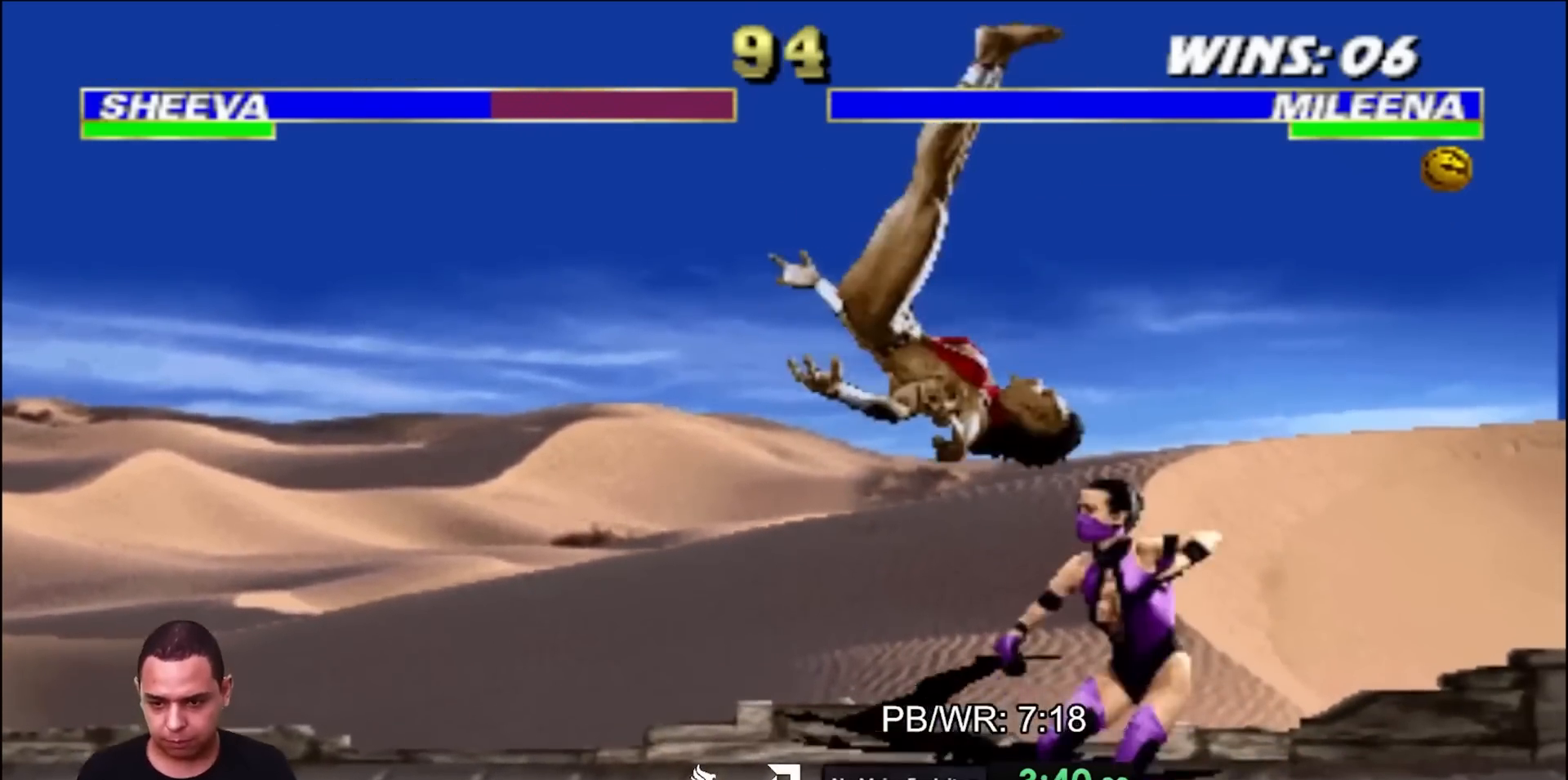
{"buttons": ["DPAD_LEFT"], "events": [[83, "DPAD_UP", "down"], [83, "R2", "up"], [117, "TRIANGLE", "down"], [133, "DPAD_LEFT", "up"], [183, "DPAD_UP", "up"], [217, "TRIANGLE", "up"], [433, "DPAD_LEFT", "down"]]}
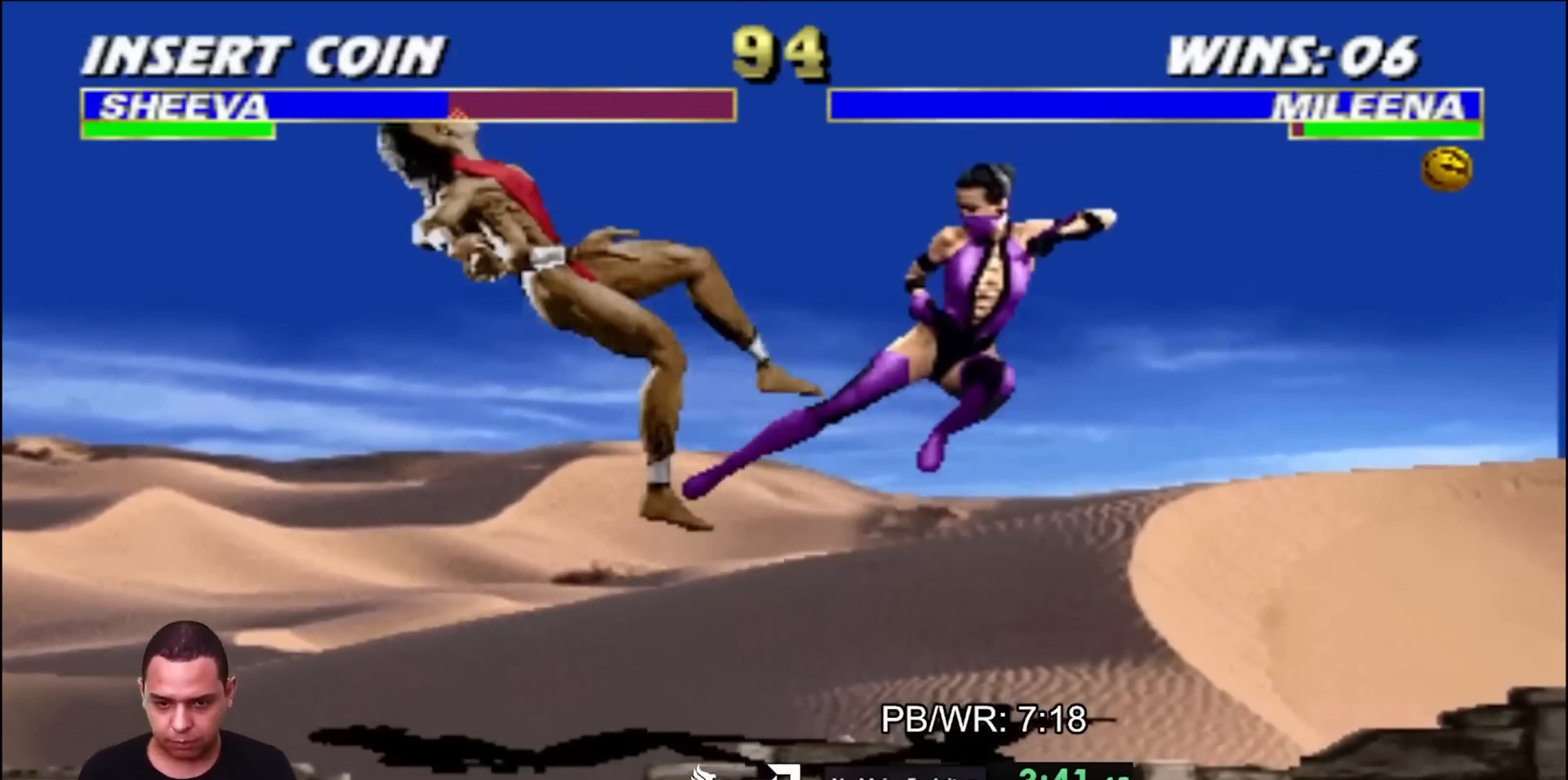
{"buttons": [], "events": [[283, "DPAD_UP", "down"], [383, "DPAD_LEFT", "up"], [383, "DPAD_UP", "up"]]}
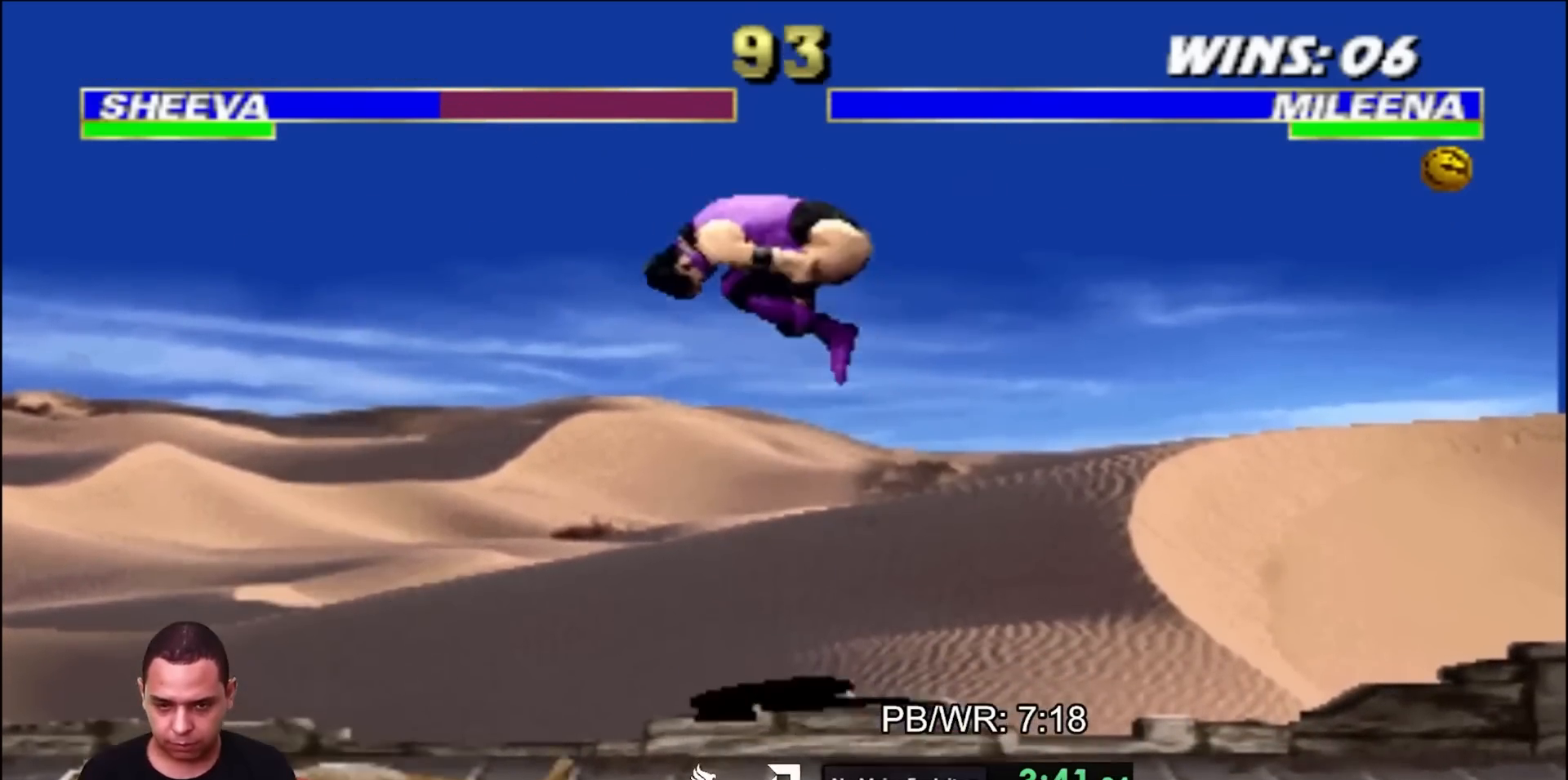
{"buttons": ["SQUARE"], "events": [[233, "CROSS", "down"], [317, "CROSS", "up"], [467, "SQUARE", "down"]]}
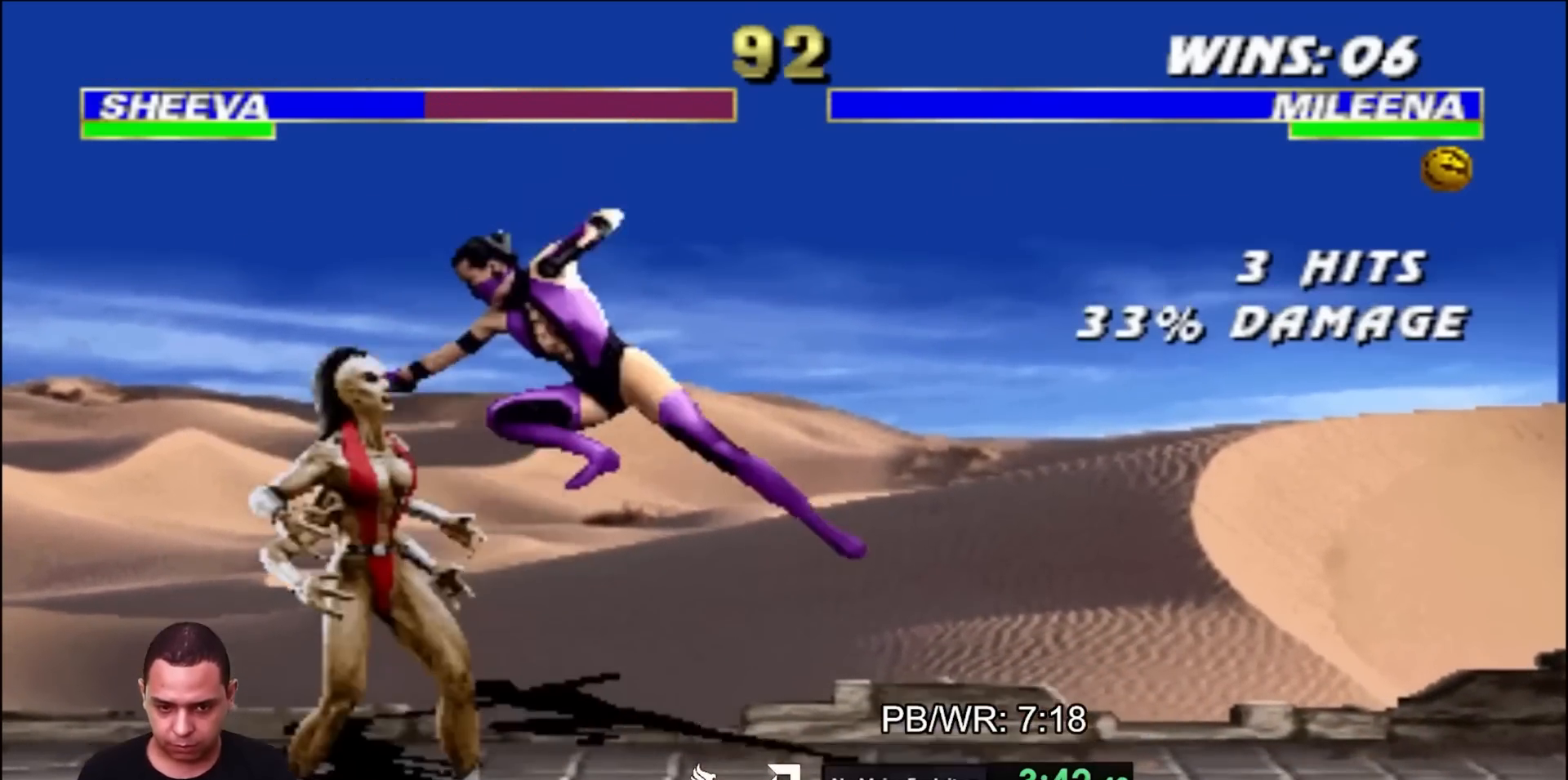
{"buttons": ["TRIANGLE", "DPAD_LEFT"], "events": [[33, "SQUARE", "up"], [100, "SQUARE", "down"], [133, "DPAD_DOWN", "down"], [167, "SQUARE", "up"], [200, "DPAD_LEFT", "down"], [250, "DPAD_DOWN", "up"], [300, "TRIANGLE", "down"], [350, "TRIANGLE", "up"], [417, "TRIANGLE", "down"]]}
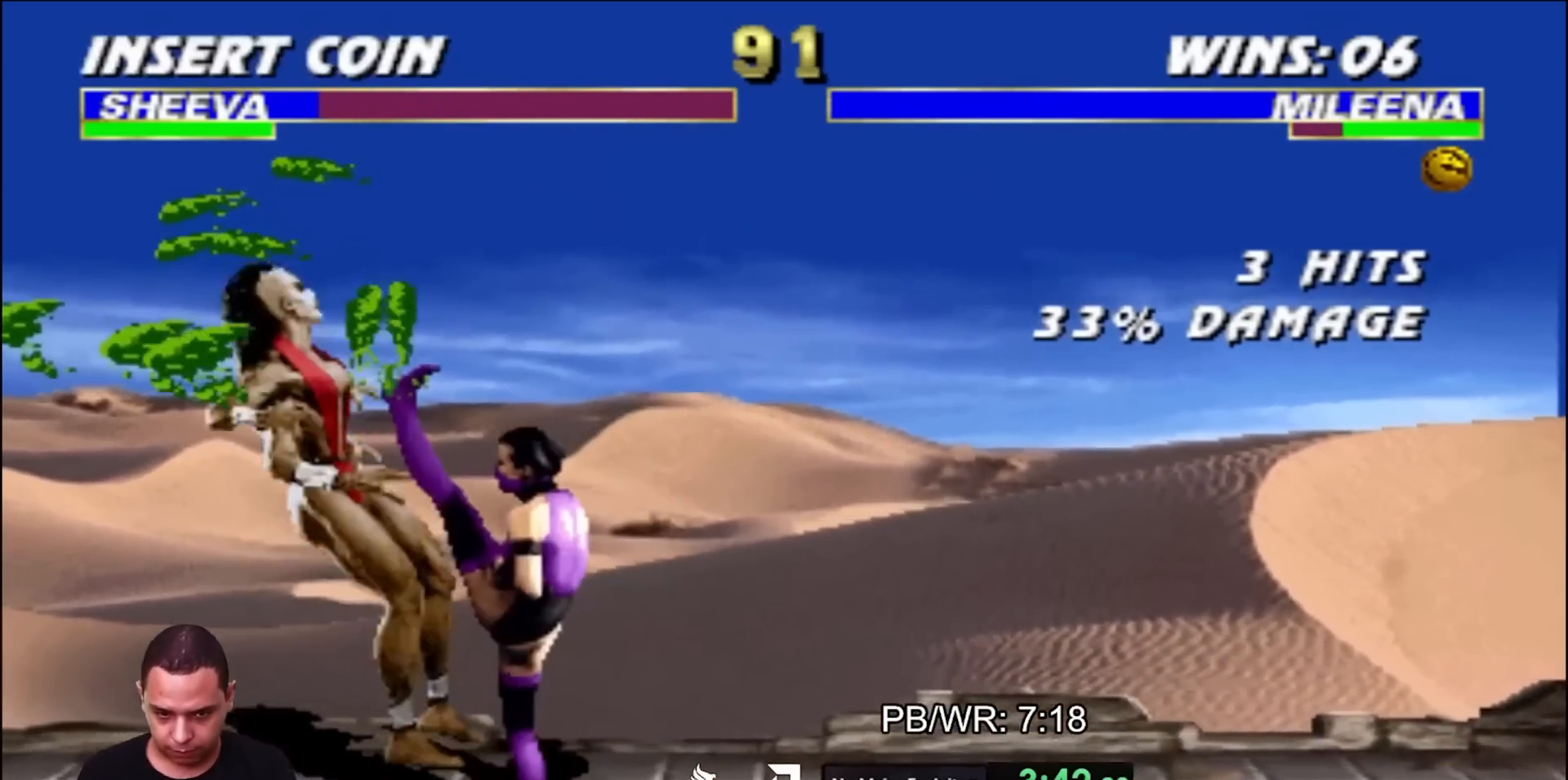
{"buttons": ["DPAD_UP", "DPAD_LEFT"], "events": [[17, "TRIANGLE", "up"], [150, "DPAD_UP", "down"]]}
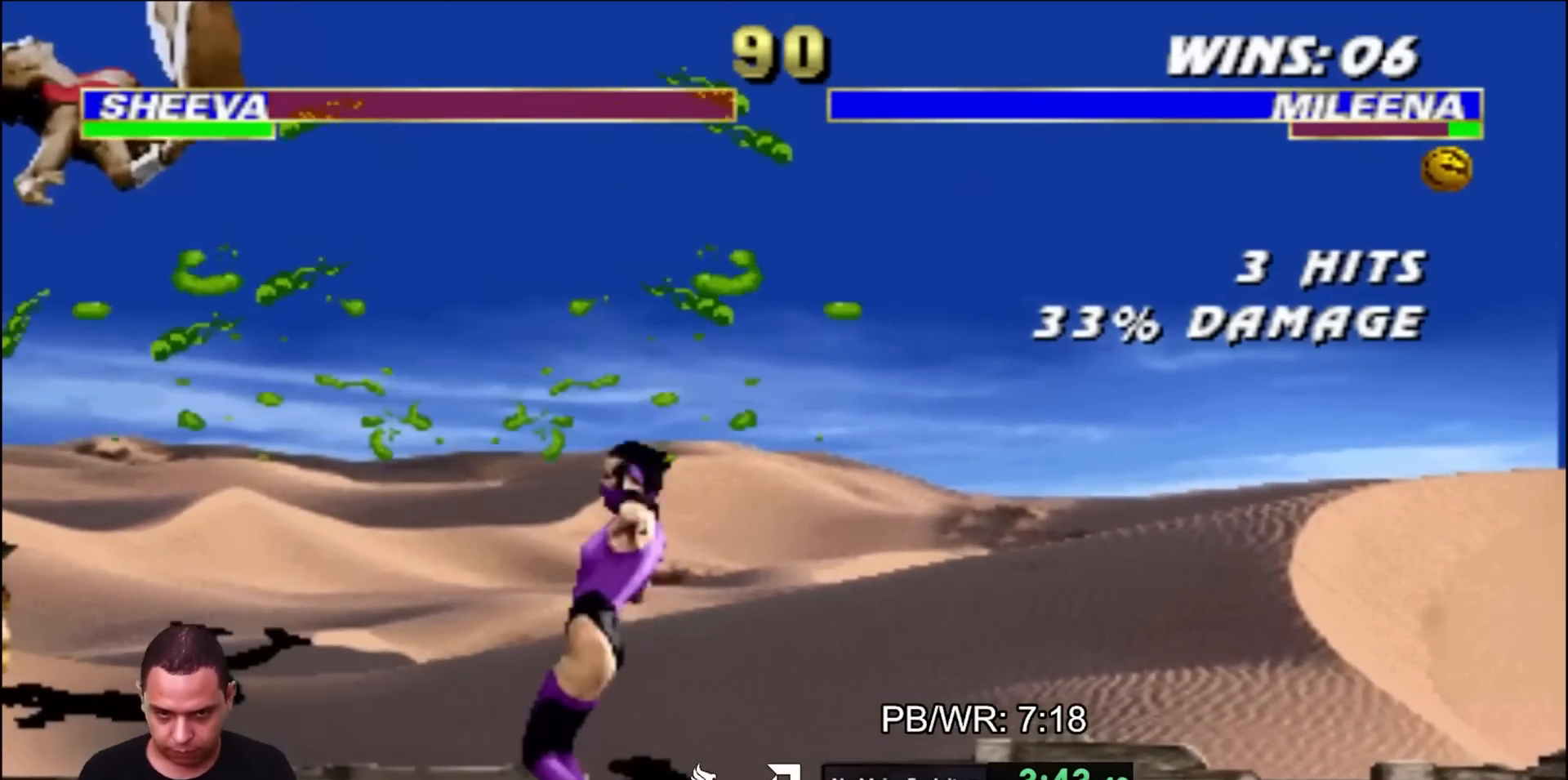
{"buttons": ["TRIANGLE"], "events": [[33, "DPAD_LEFT", "up"], [33, "DPAD_UP", "up"], [400, "TRIANGLE", "down"]]}
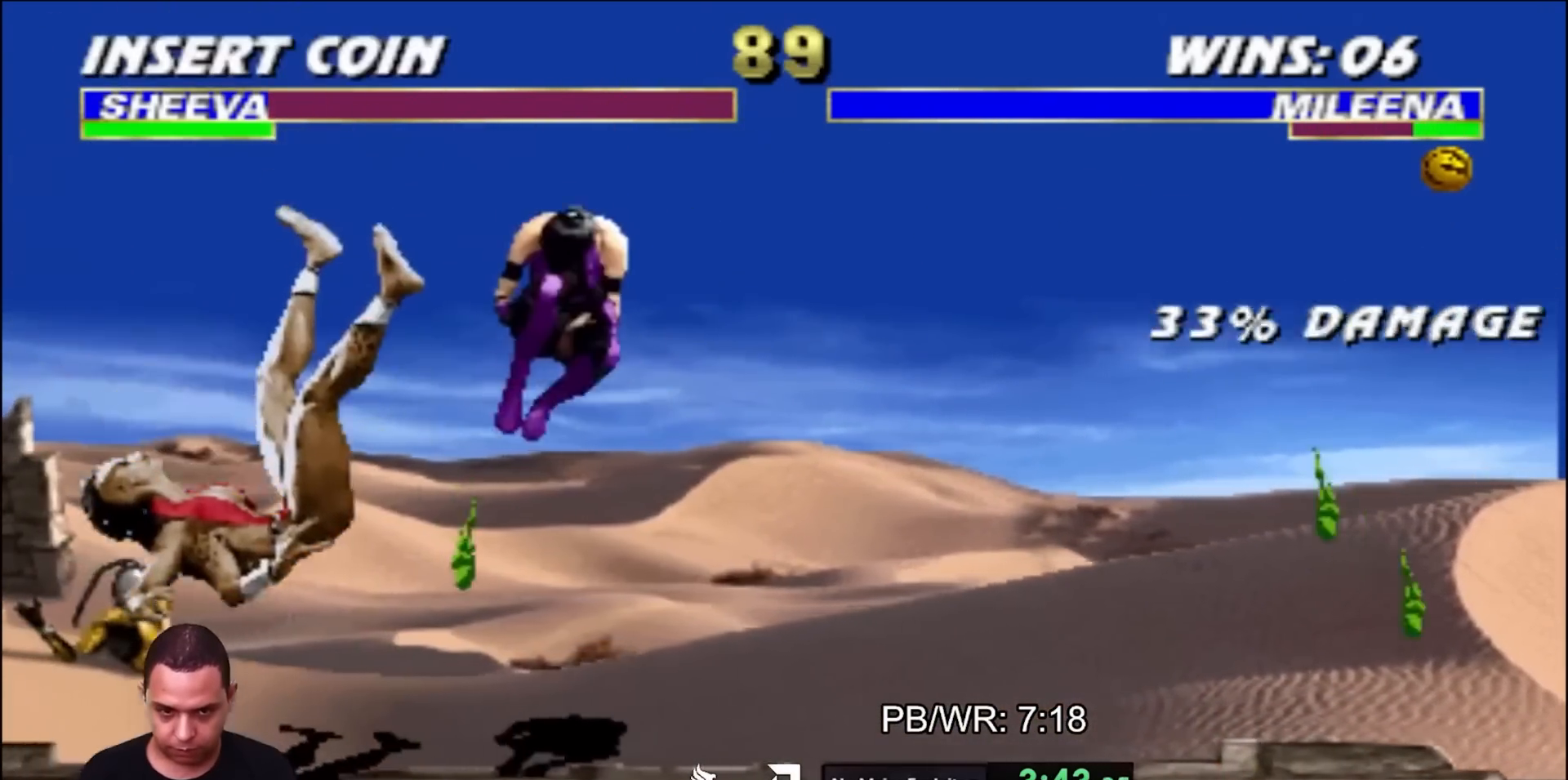
{"buttons": ["DPAD_LEFT"], "events": [[33, "TRIANGLE", "up"], [467, "DPAD_LEFT", "down"]]}
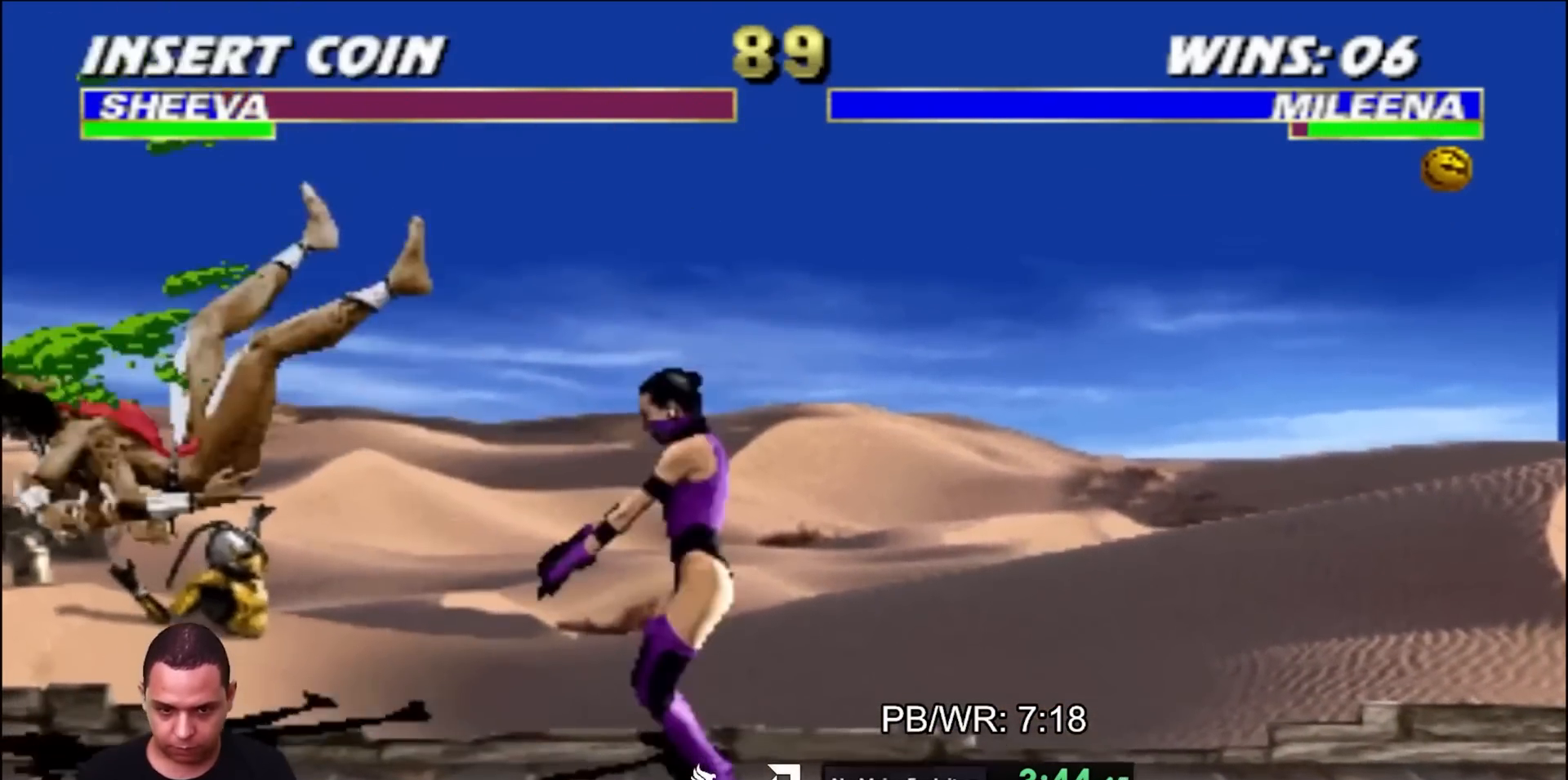
{"buttons": ["CROSS"], "events": [[50, "DPAD_UP", "down"], [150, "DPAD_LEFT", "up"], [183, "DPAD_UP", "up"], [483, "CROSS", "down"]]}
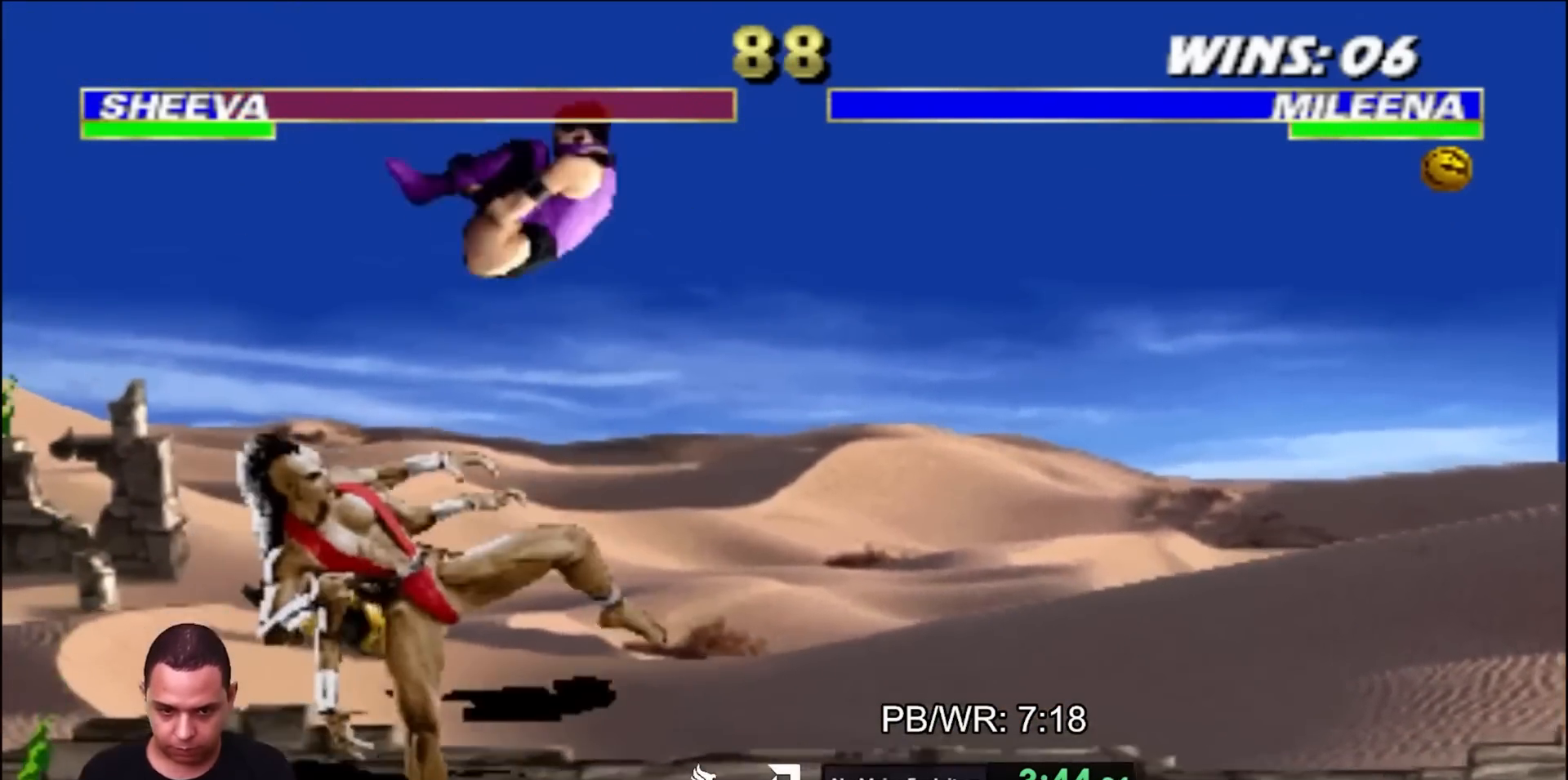
{"buttons": ["DPAD_DOWN", "DPAD_LEFT"], "events": [[50, "CROSS", "up"], [200, "SQUARE", "down"], [250, "SQUARE", "up"], [333, "SQUARE", "down"], [400, "DPAD_DOWN", "down"], [433, "SQUARE", "up"], [467, "DPAD_LEFT", "down"]]}
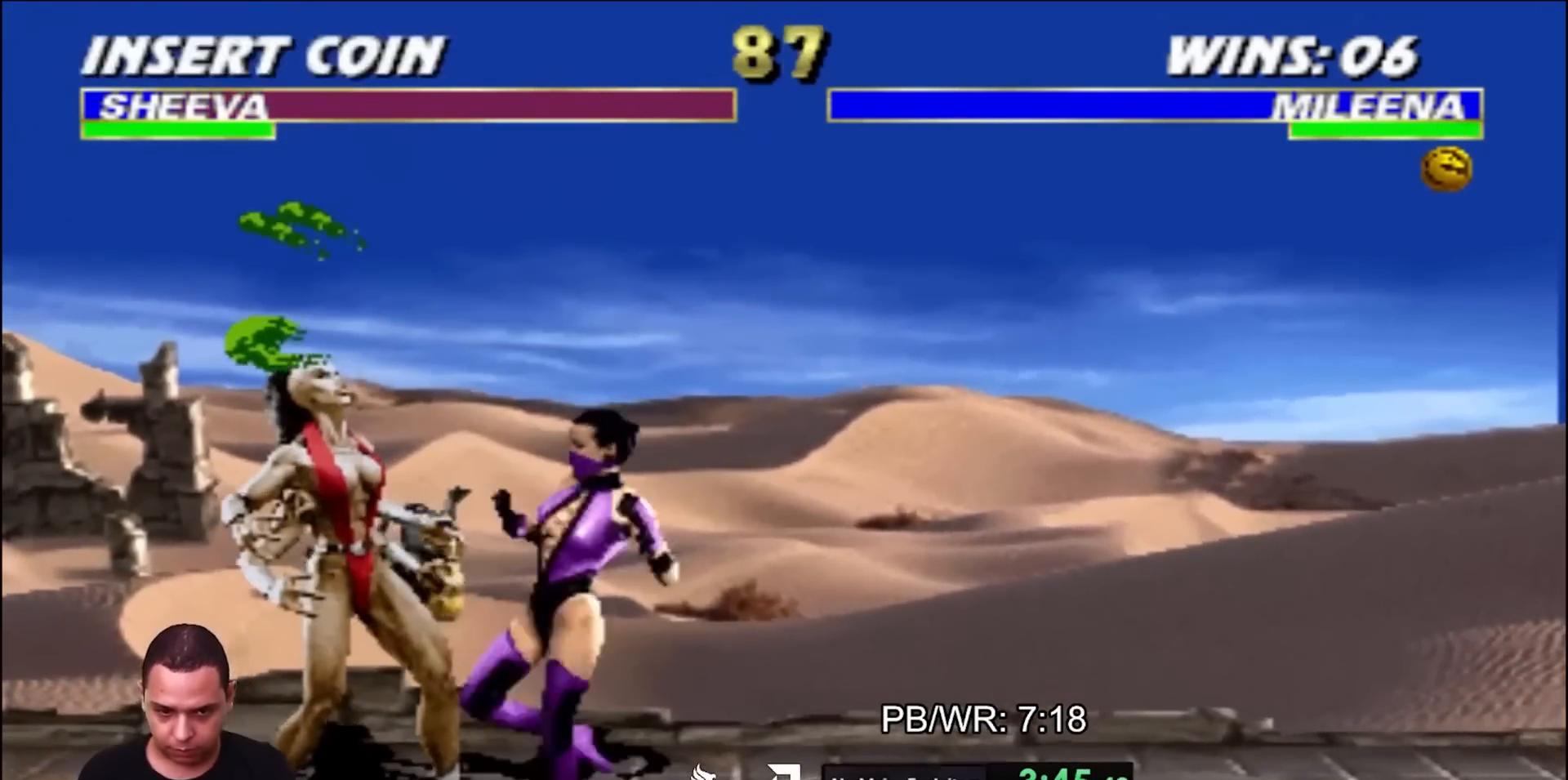
{"buttons": ["DPAD_LEFT"], "events": [[17, "DPAD_DOWN", "up"], [50, "TRIANGLE", "down"], [100, "TRIANGLE", "up"], [167, "TRIANGLE", "down"], [250, "TRIANGLE", "up"]]}
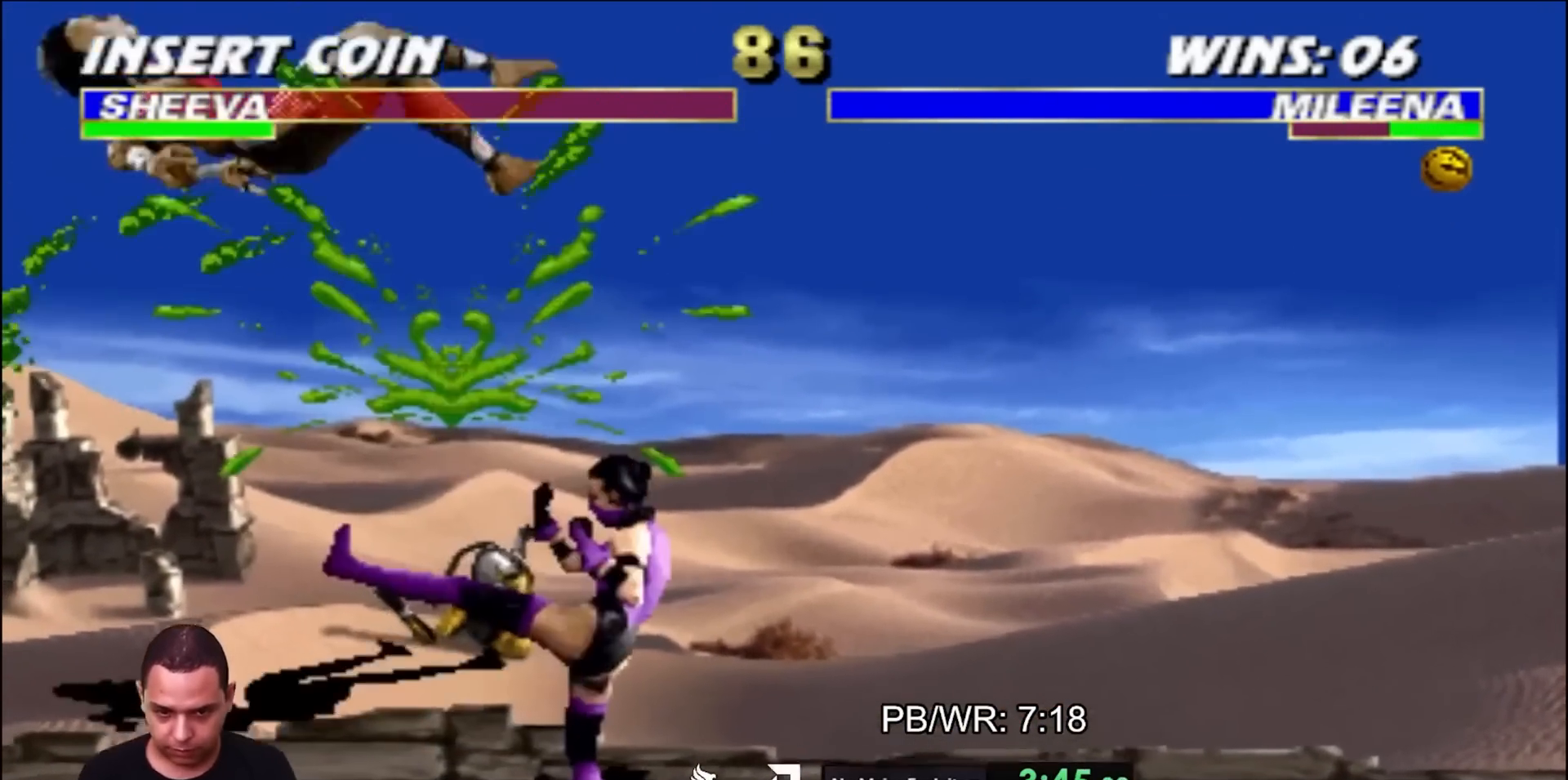
{"buttons": ["DPAD_LEFT"], "events": [[67, "DPAD_UP", "down"], [317, "DPAD_UP", "up"]]}
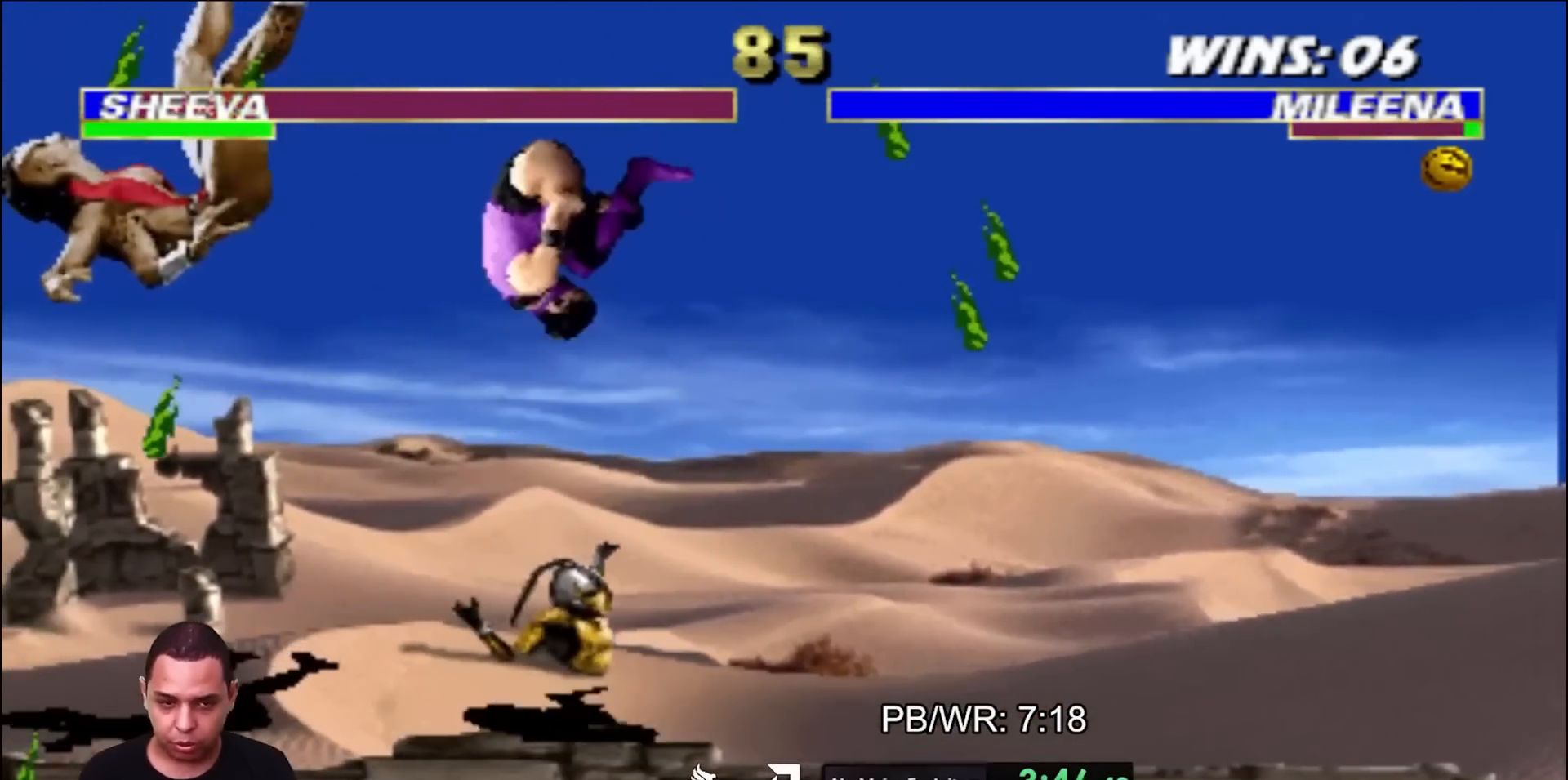
{"buttons": ["DPAD_LEFT"], "events": [[167, "TRIANGLE", "down"], [333, "TRIANGLE", "up"]]}
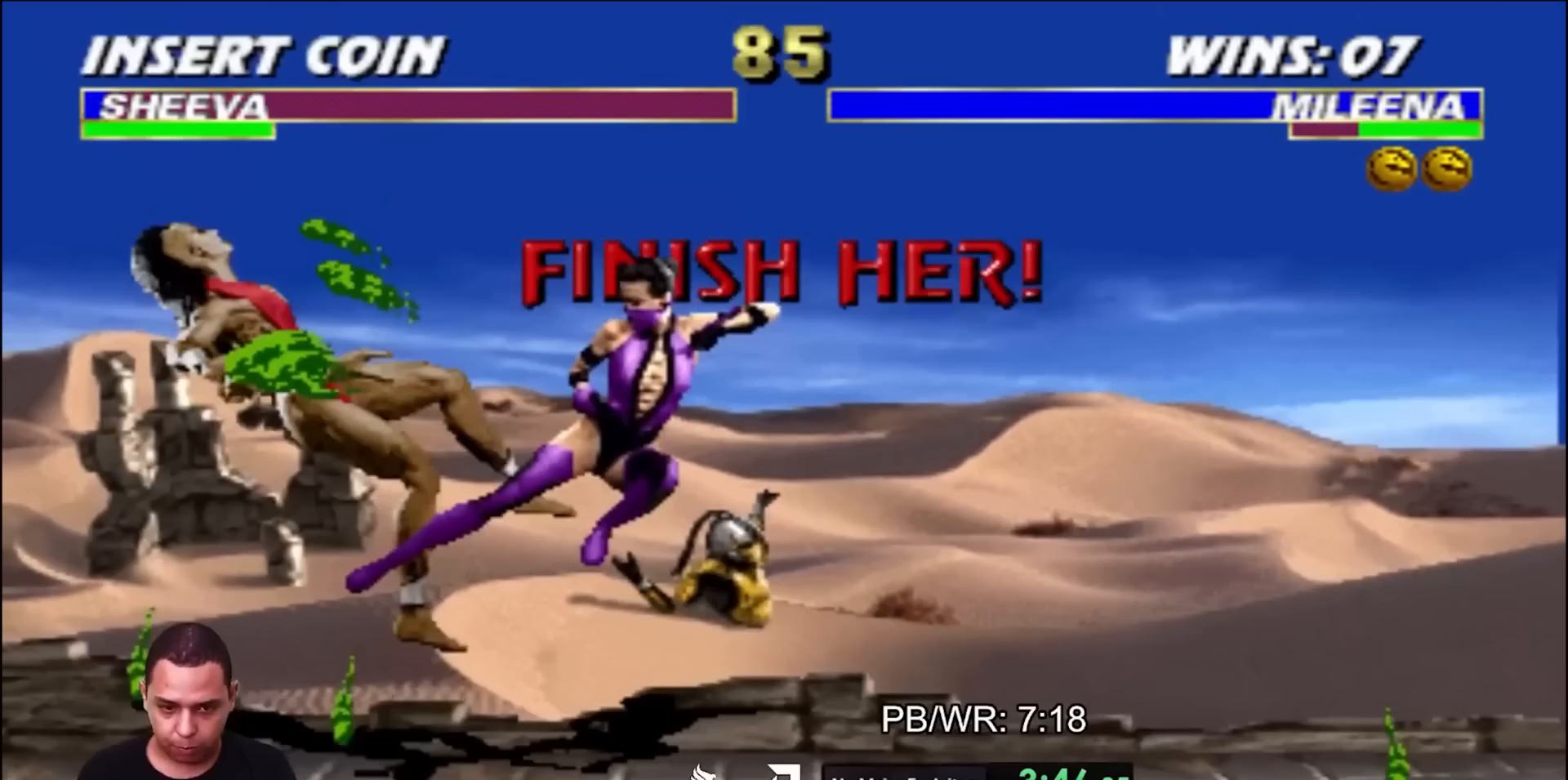
{"buttons": ["R2", "DPAD_LEFT"], "events": [[33, "DPAD_LEFT", "up"], [417, "R2", "down"], [467, "DPAD_LEFT", "down"]]}
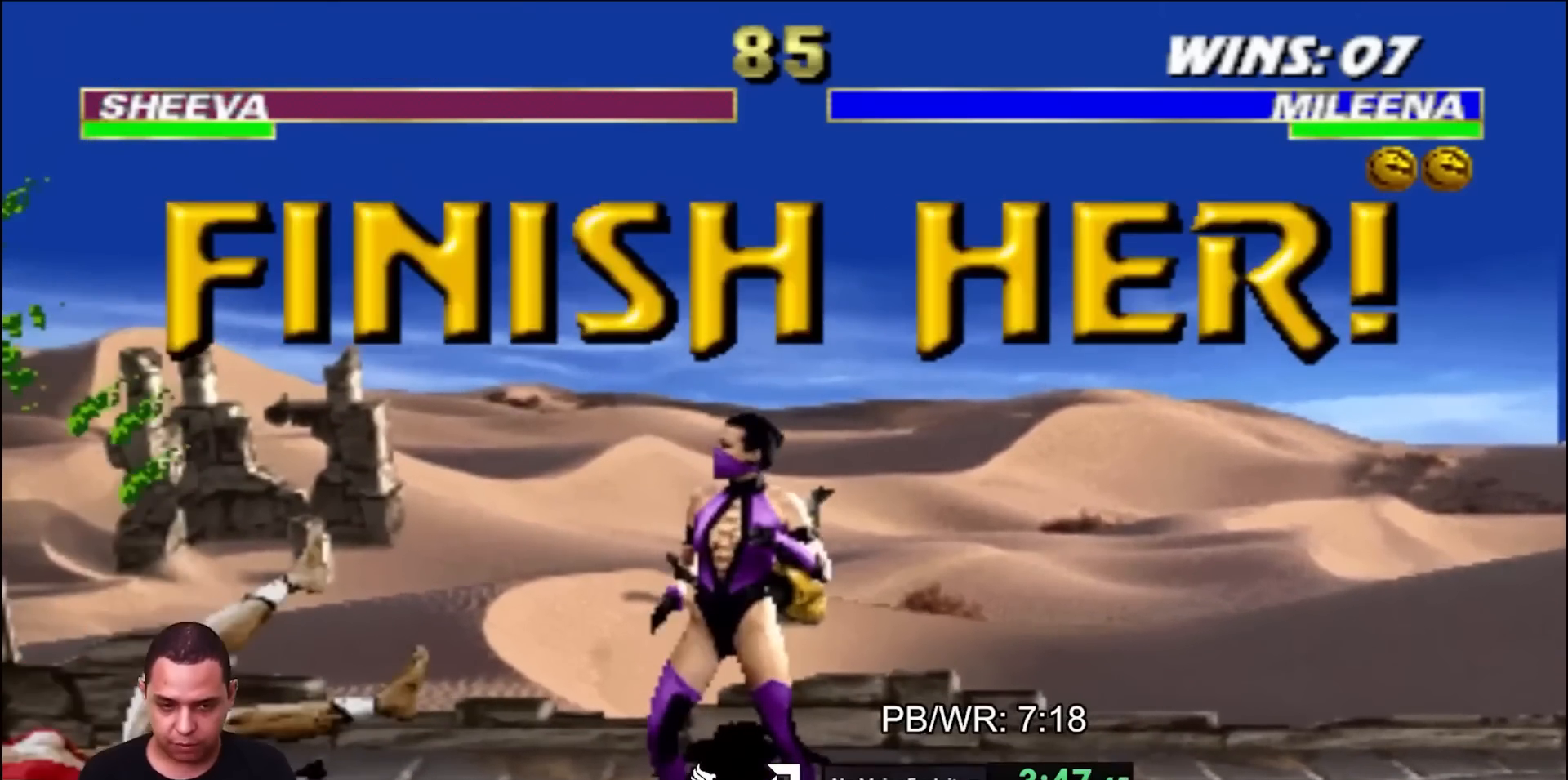
{"buttons": [], "events": [[33, "R2", "up"], [200, "TRIANGLE", "down"], [250, "TRIANGLE", "up"], [467, "DPAD_LEFT", "up"]]}